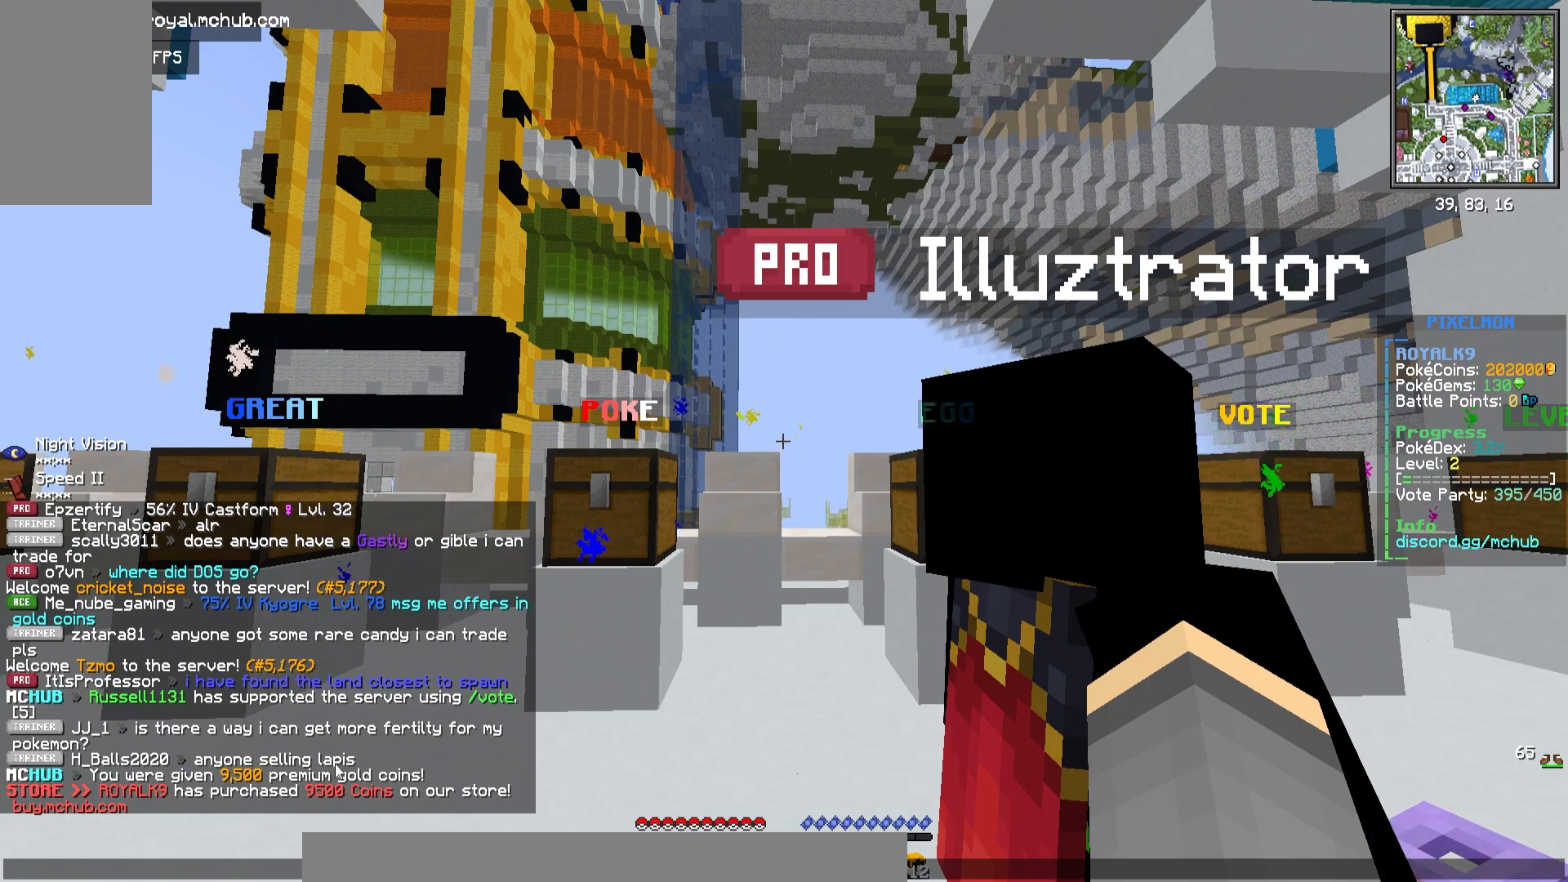
Gameplay with keyboard and mouse; each line is a JSON object with the keys and mouse buttons held at the frame after it. "events" lists presses ("down") and releases ("up") of "a", "d", "s", "space", "w", "mouse_left" and "mouse_right" between this image and that frame as [ms after this image, input, new state], when the widget could be followed in between. "mouse_left", "mouse_right" = the "left", "right" buttons of the "mouse" list. No other keys are recorded. Fast repeated clicks can show as one long hold. Mouse movement is not recorded.
{"keys": [], "mouse": [], "events": []}
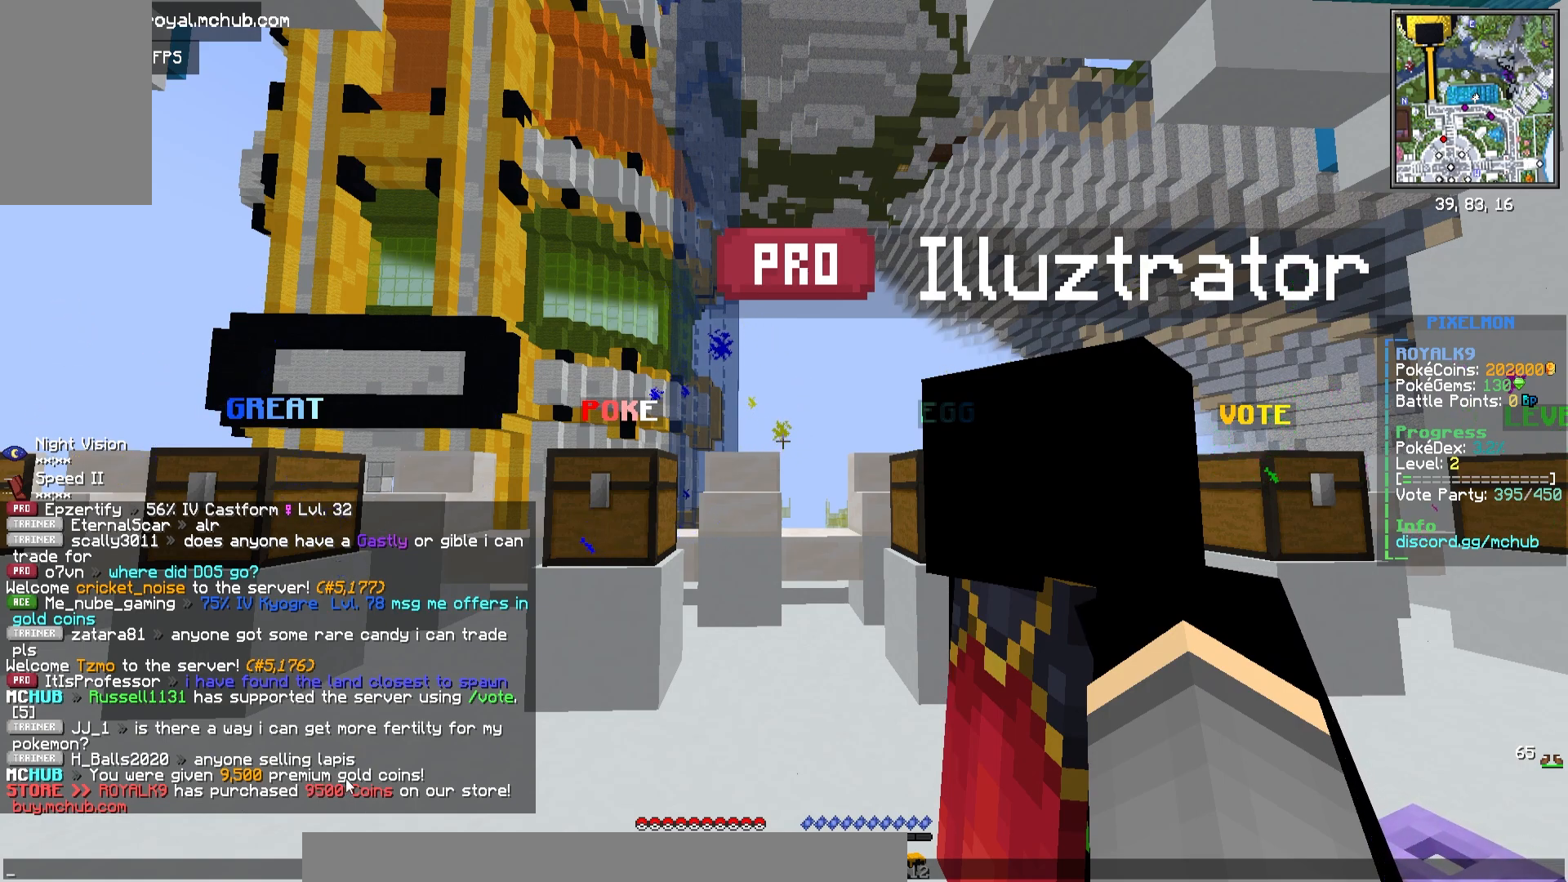
{"keys": [], "mouse": [], "events": []}
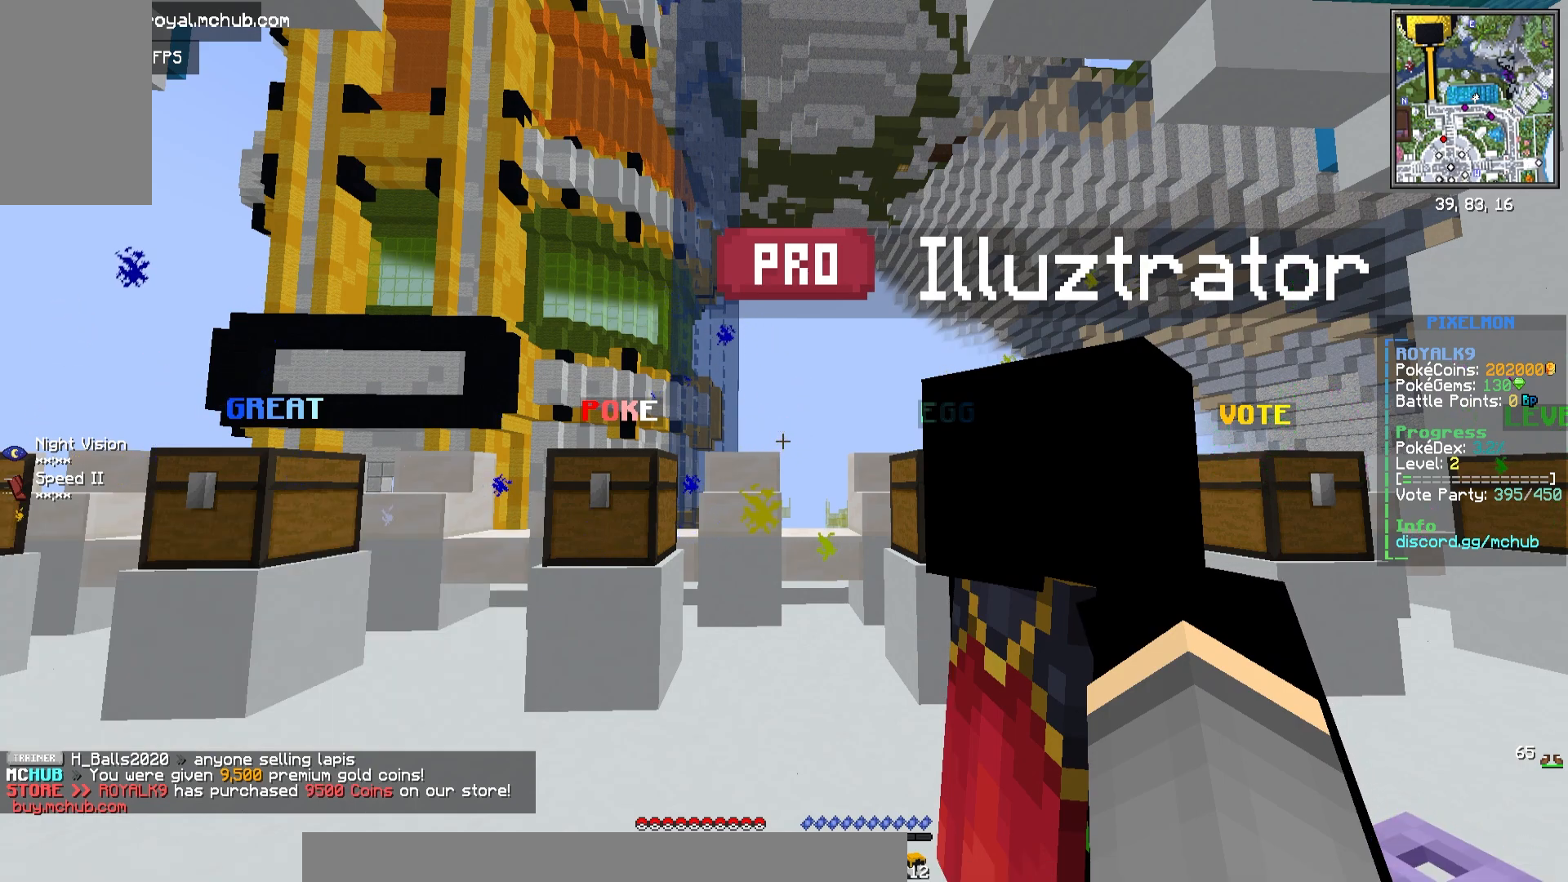
{"keys": ["a", "w"], "mouse": ["left"], "events": [[50, "mouse_left", "down"], [350, "a", "down"], [350, "w", "down"]]}
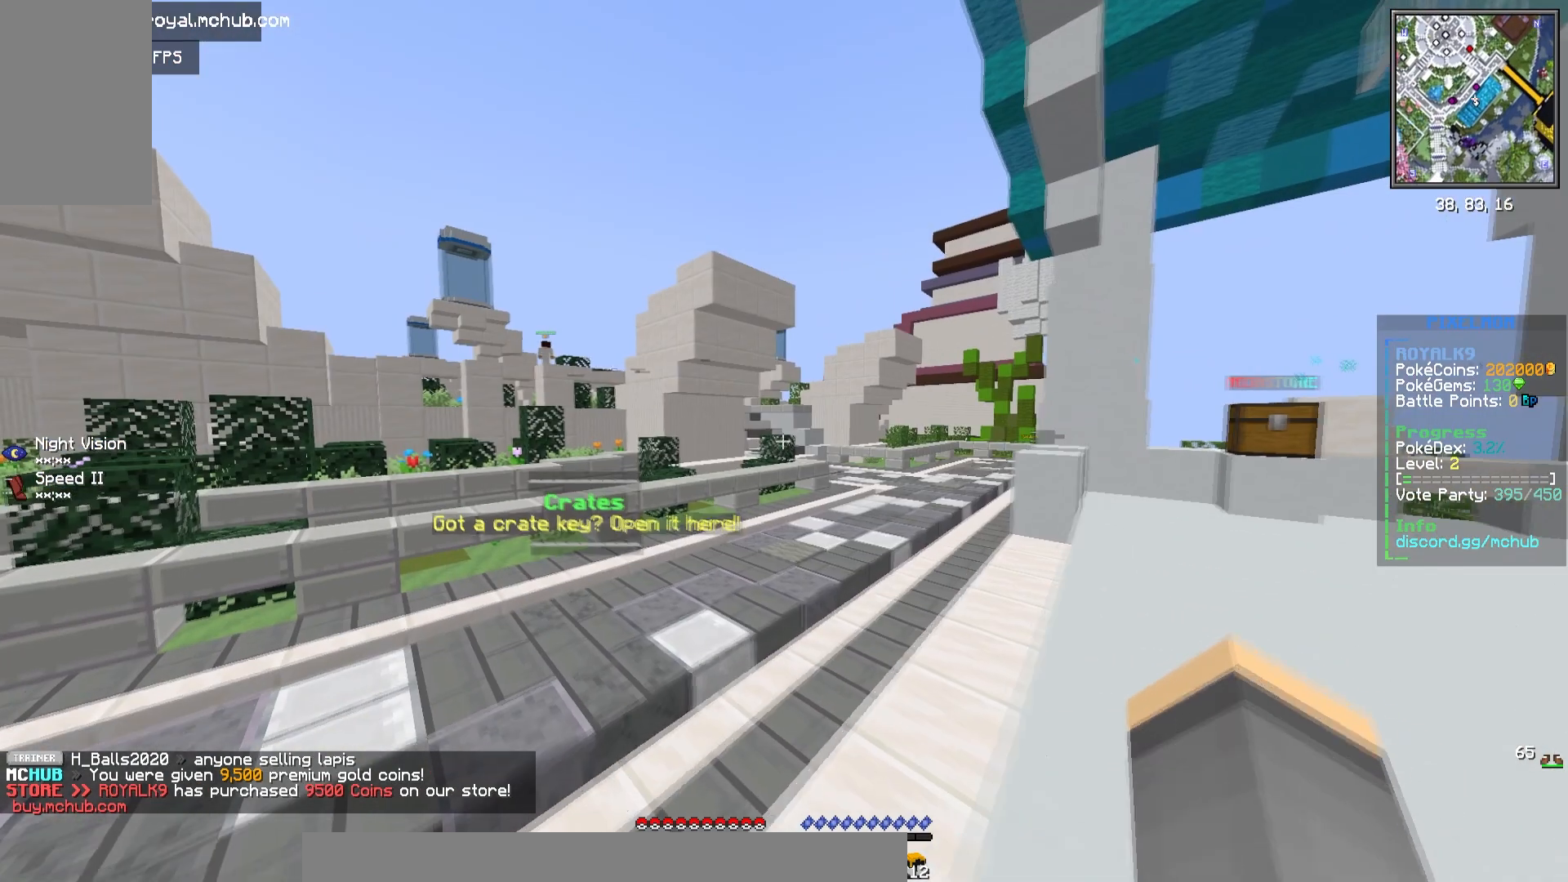
{"keys": ["a", "w"], "mouse": ["left"], "events": []}
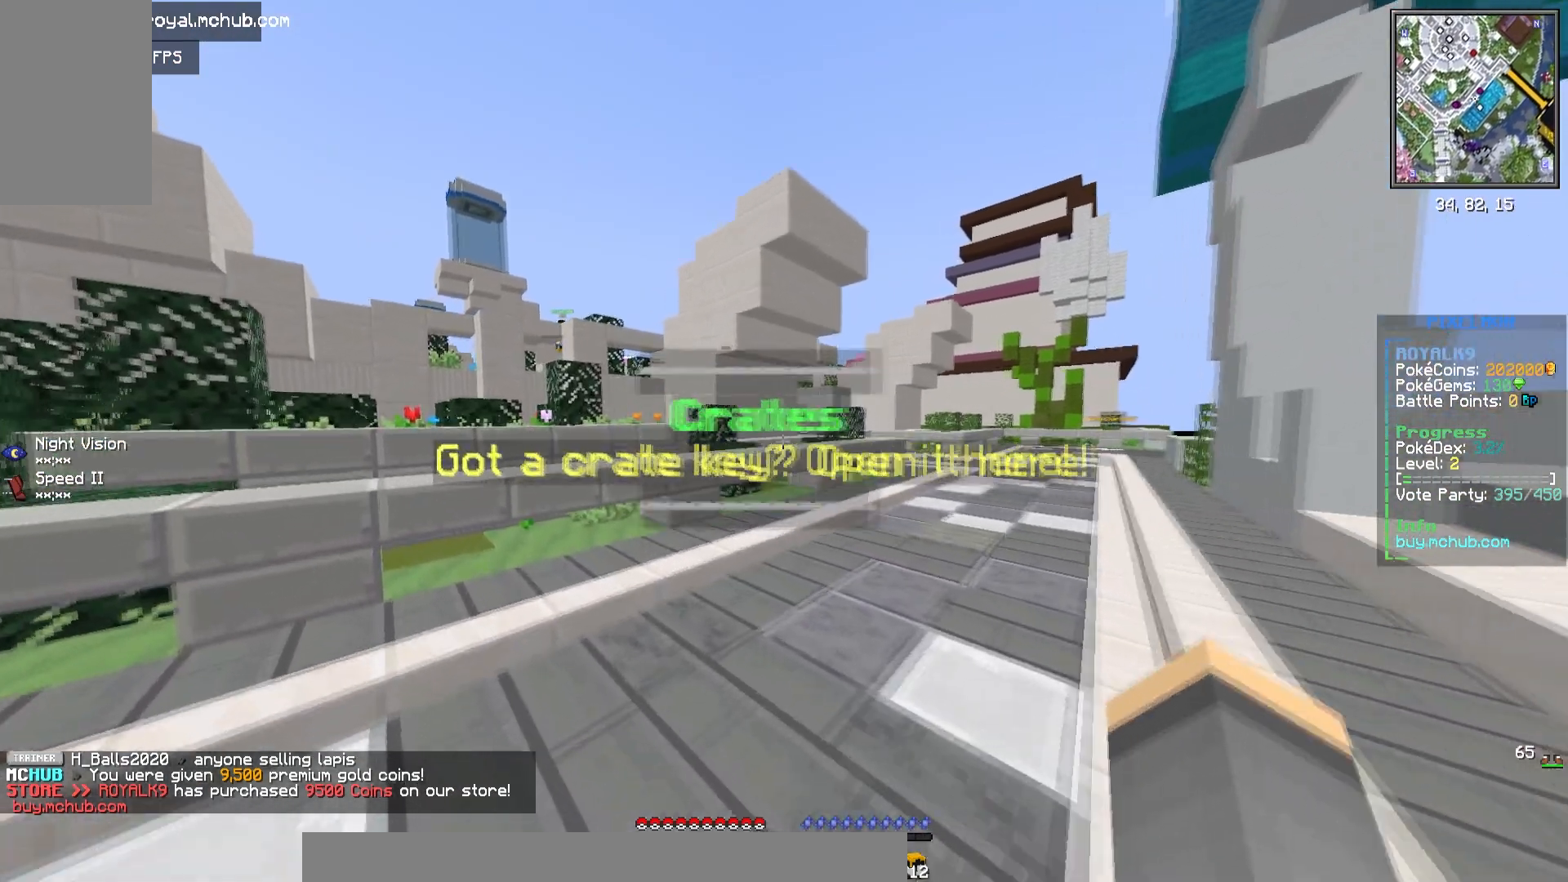
{"keys": ["a", "w"], "mouse": ["left"], "events": []}
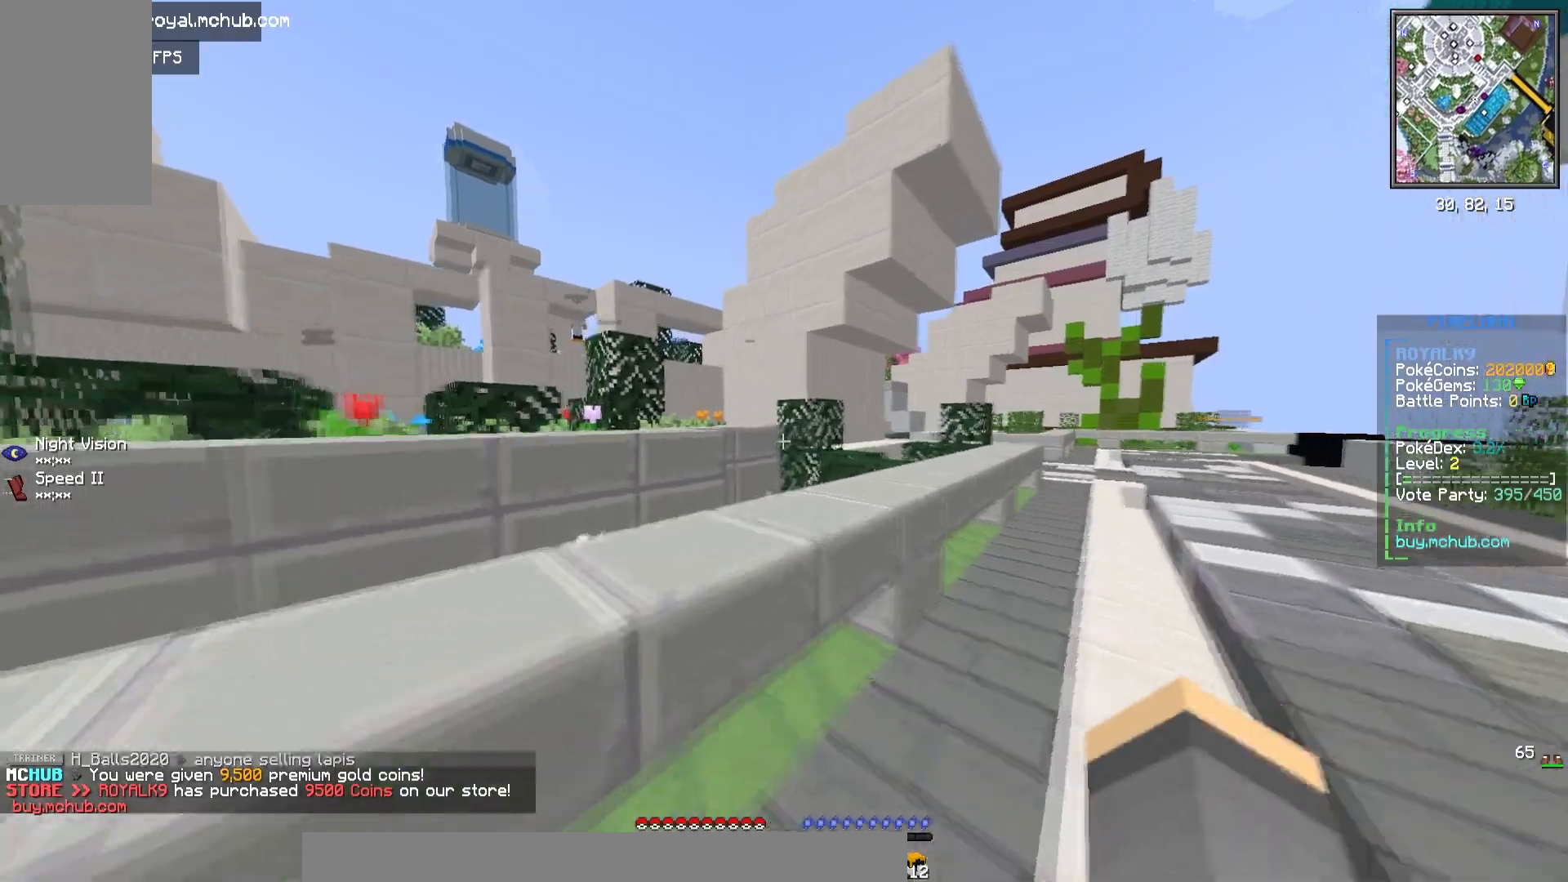
{"keys": [], "mouse": ["left"], "events": [[67, "space", "down"], [117, "a", "up"], [417, "space", "up"], [483, "w", "up"]]}
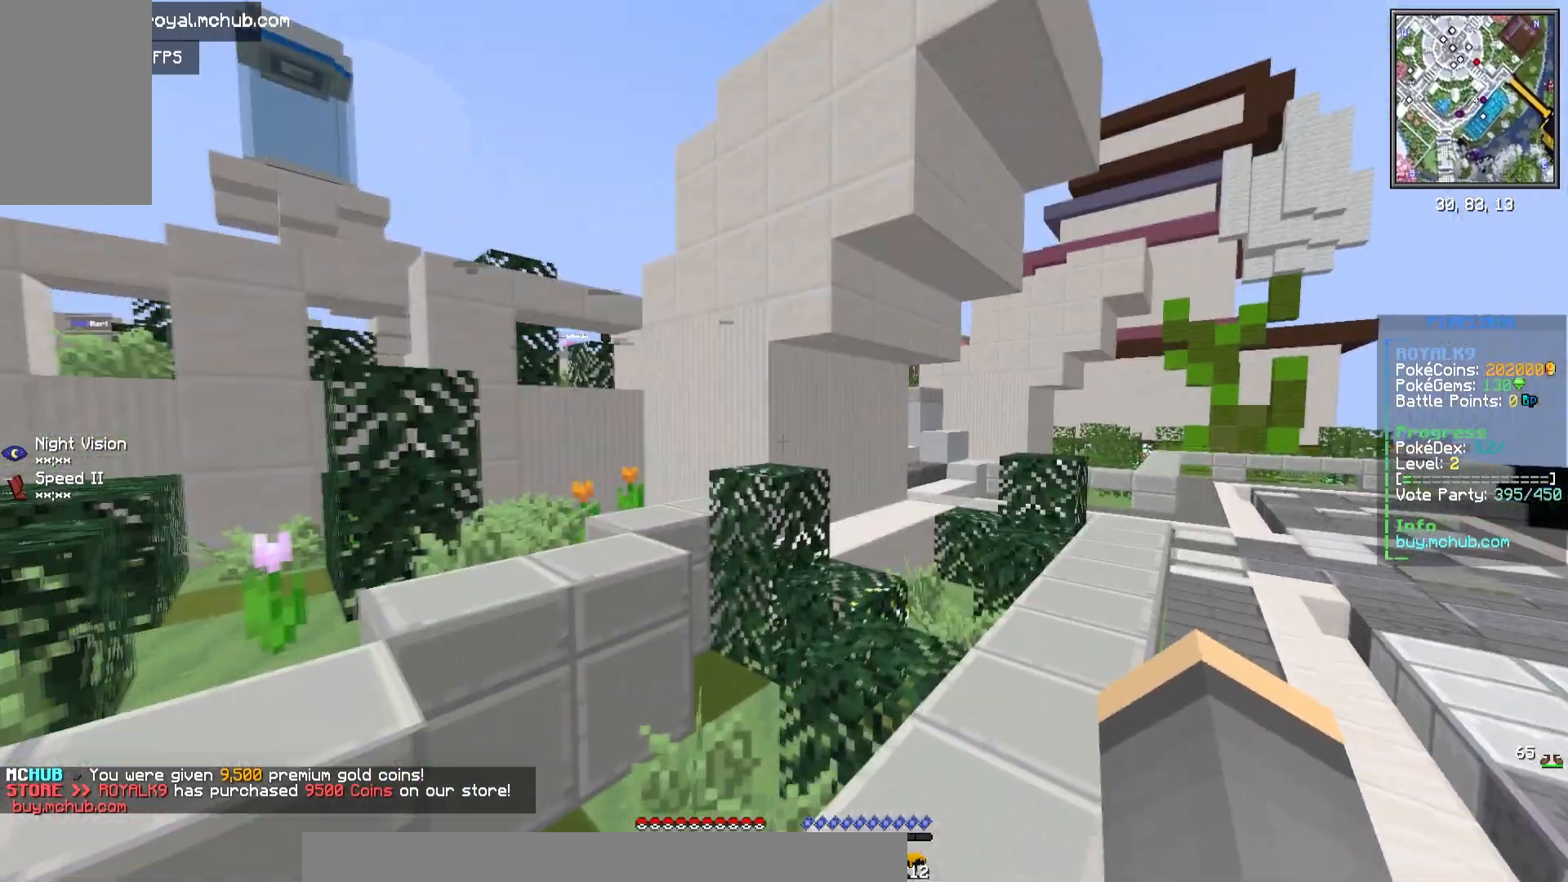
{"keys": ["a", "space", "w"], "mouse": ["left"], "events": [[67, "a", "down"], [83, "w", "down"], [200, "space", "down"], [317, "a", "up"], [450, "a", "down"]]}
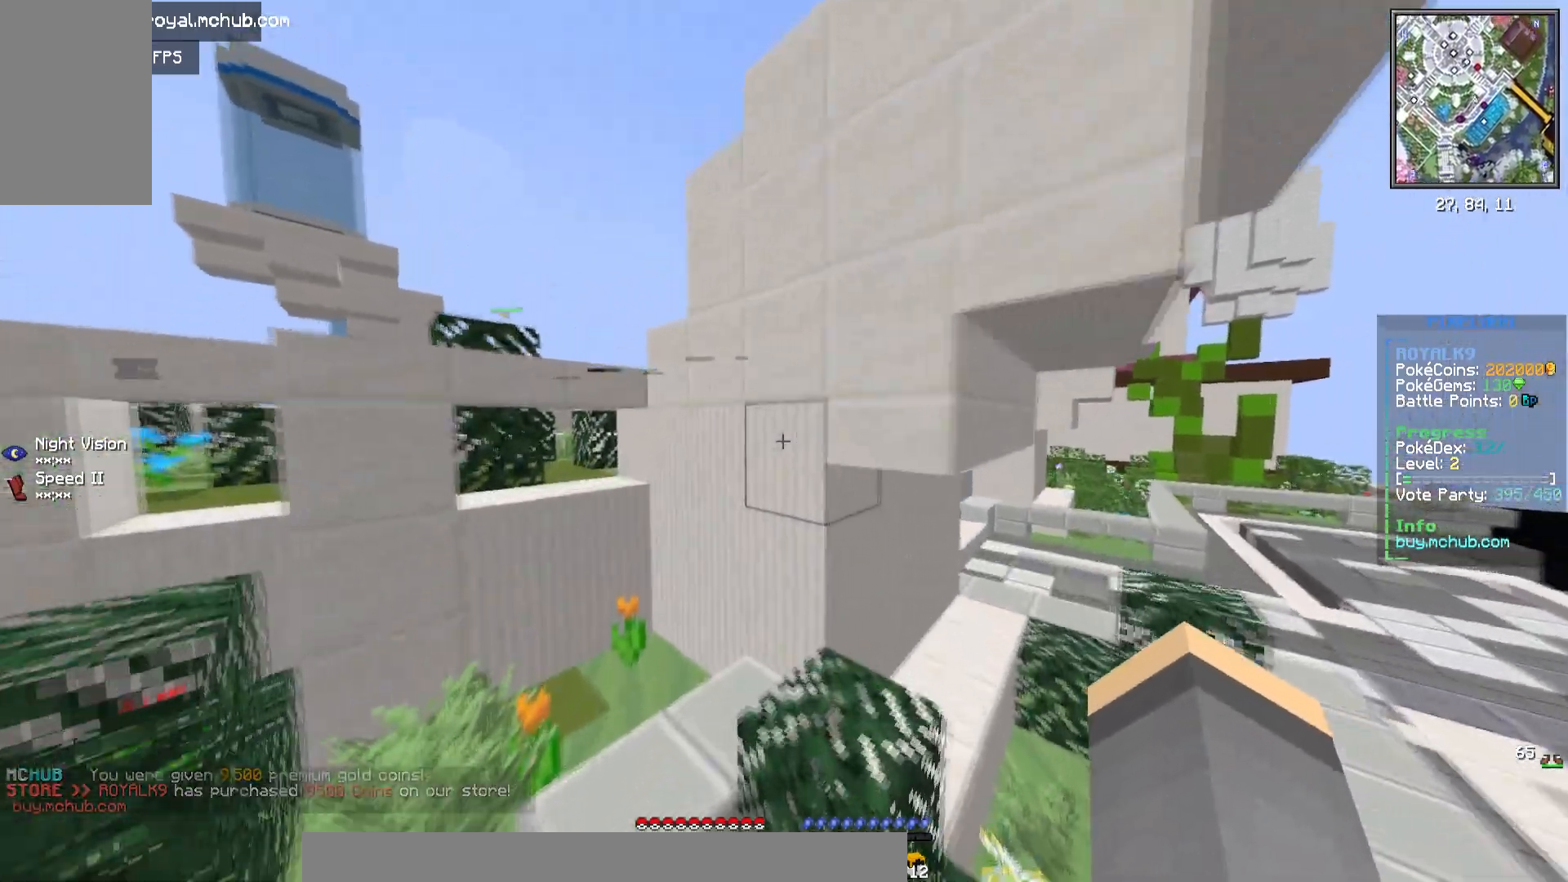
{"keys": ["w"], "mouse": ["left"], "events": [[100, "space", "up"], [283, "w", "up"], [317, "a", "up"], [450, "w", "down"]]}
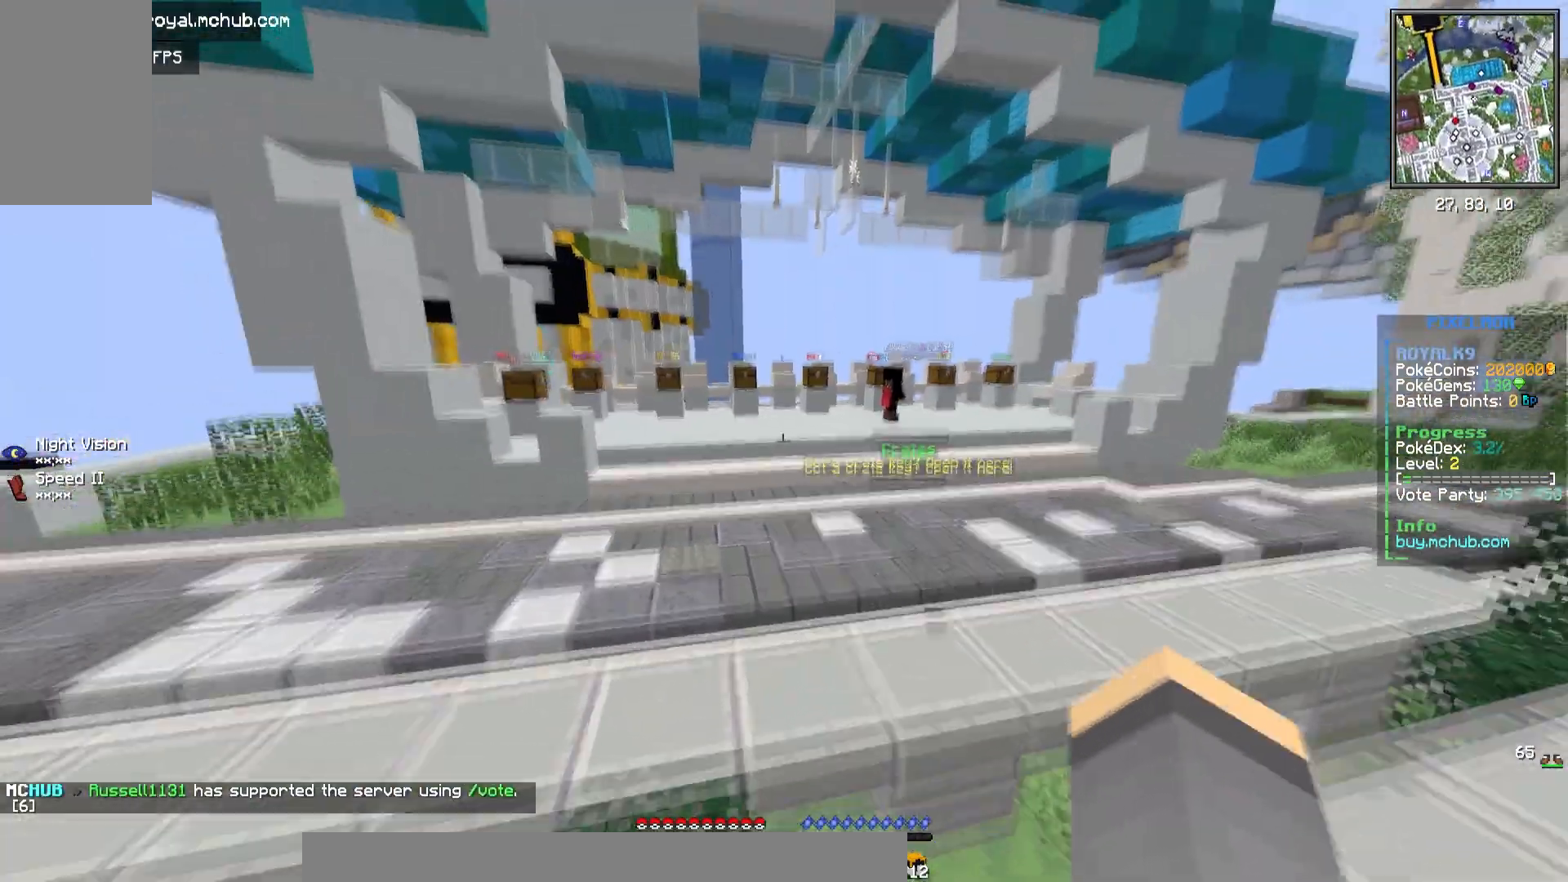
{"keys": ["d", "space", "w"], "mouse": ["left"], "events": [[33, "space", "down"], [433, "d", "down"]]}
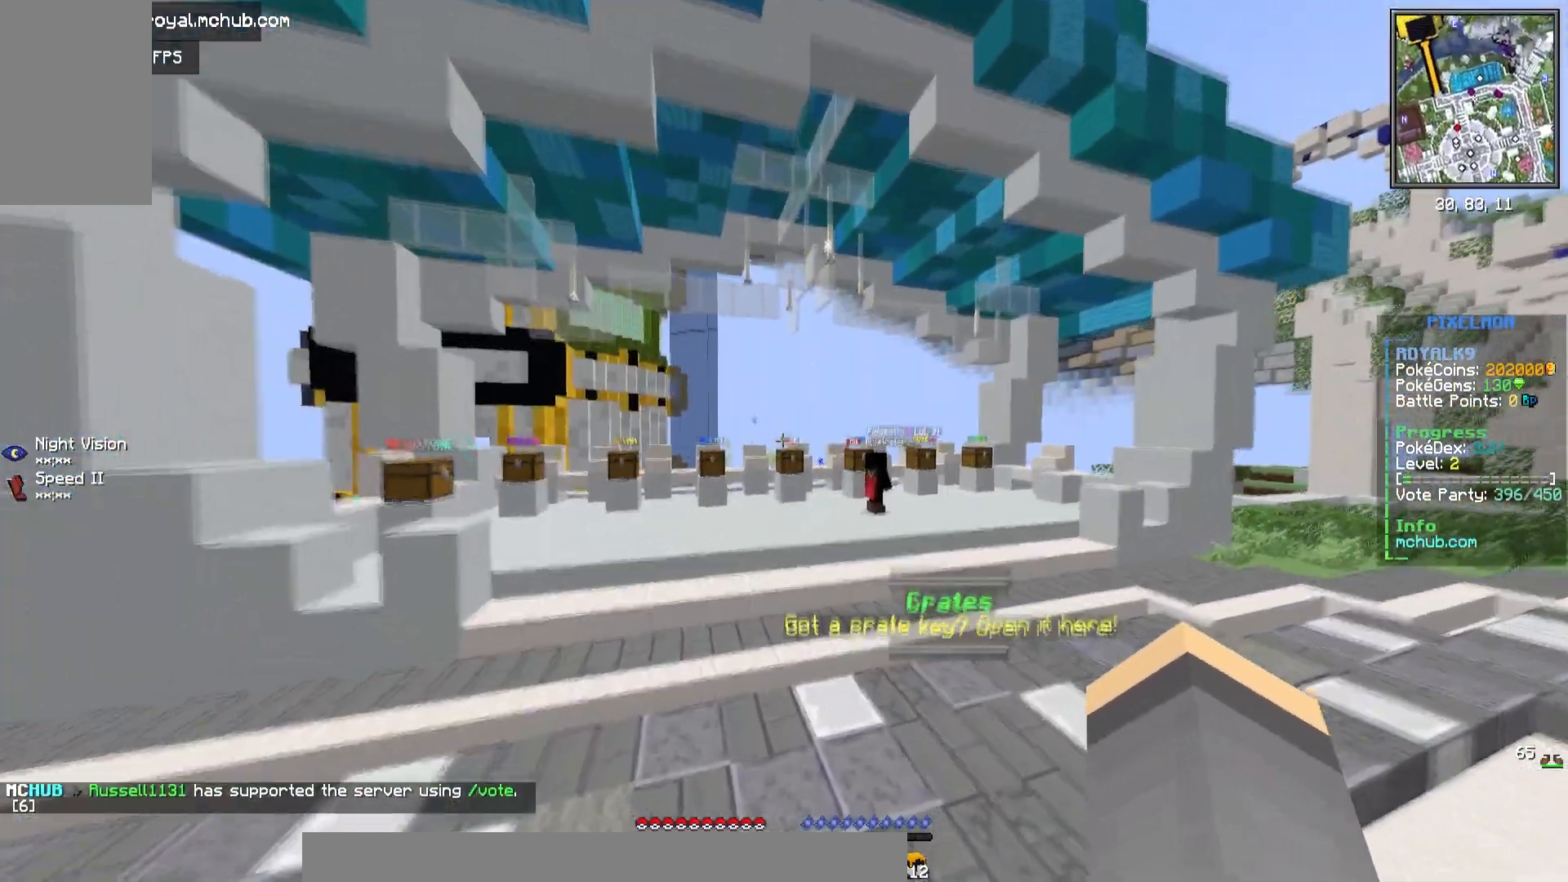
{"keys": ["space", "w"], "mouse": ["left"], "events": [[367, "d", "up"]]}
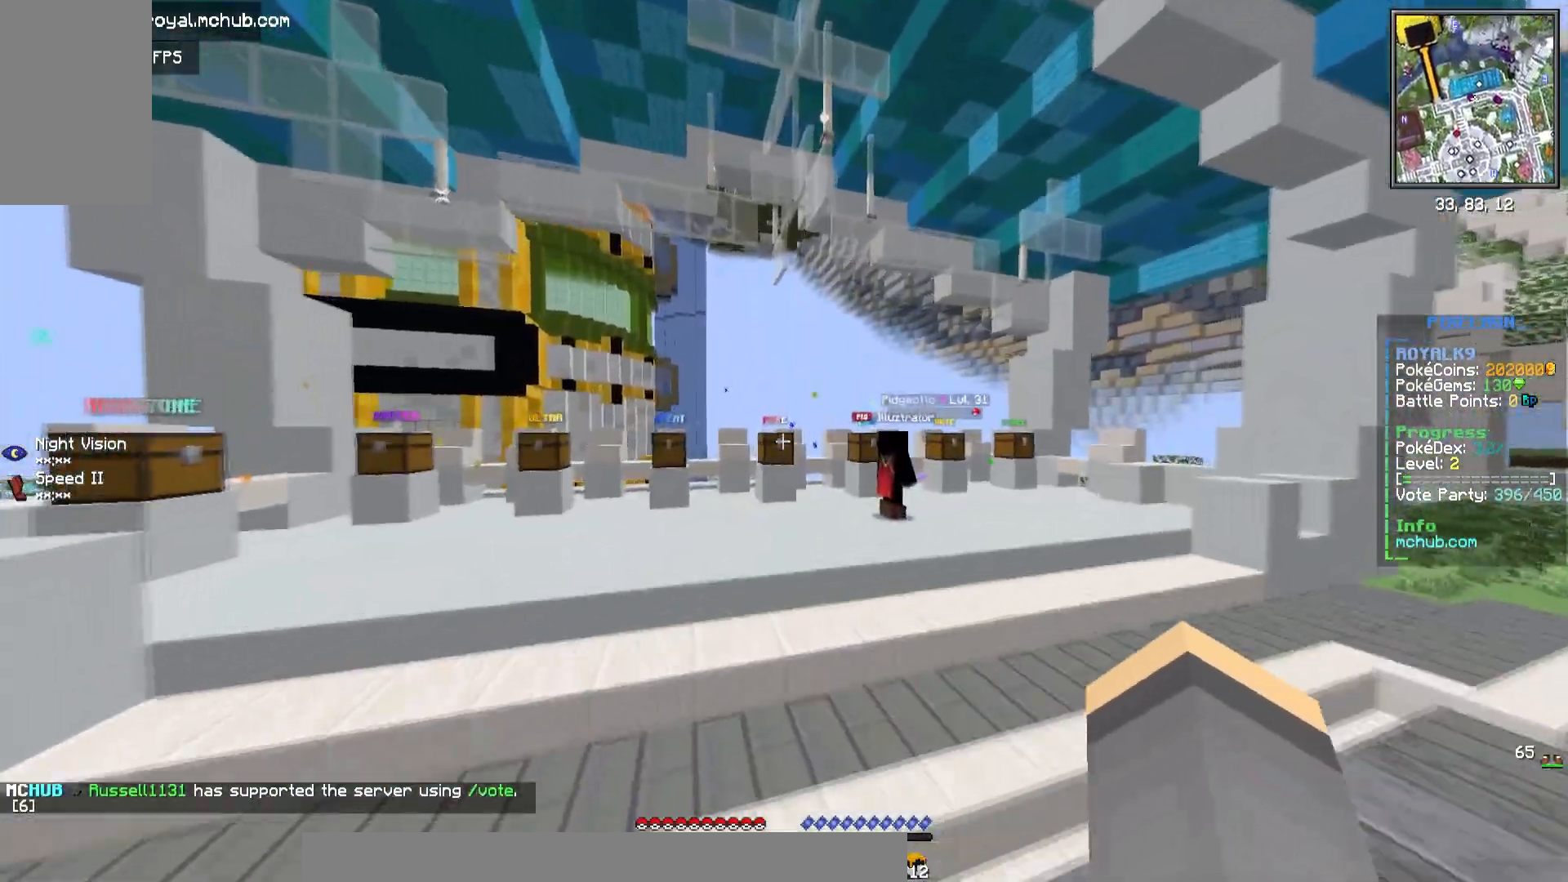
{"keys": ["d", "w"], "mouse": ["left"], "events": [[367, "d", "down"], [500, "space", "up"]]}
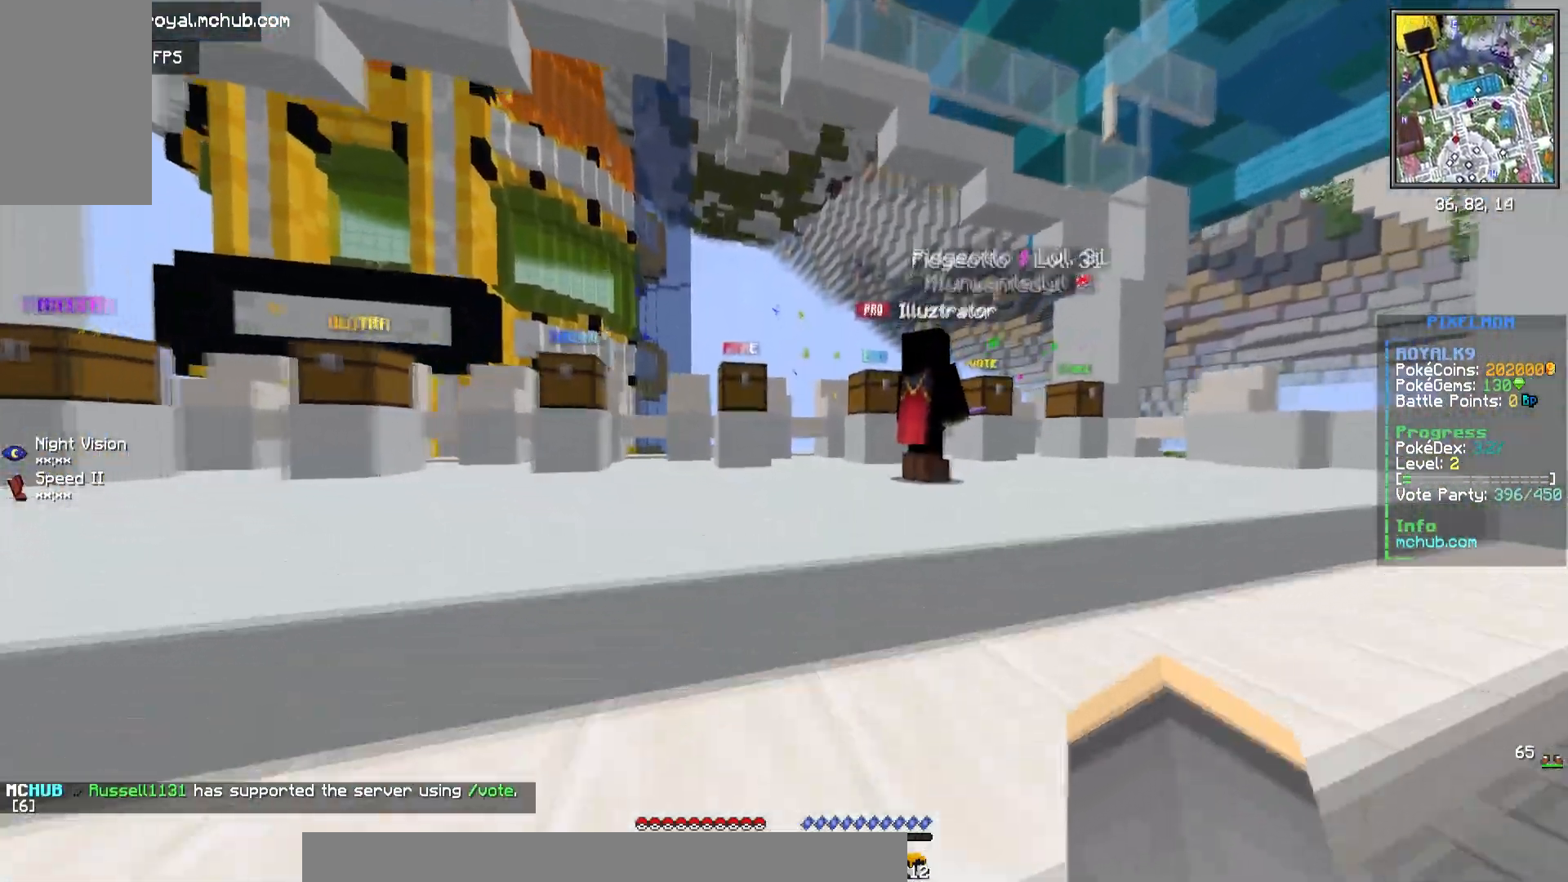
{"keys": [], "mouse": ["left"], "events": [[133, "d", "up"], [167, "w", "up"]]}
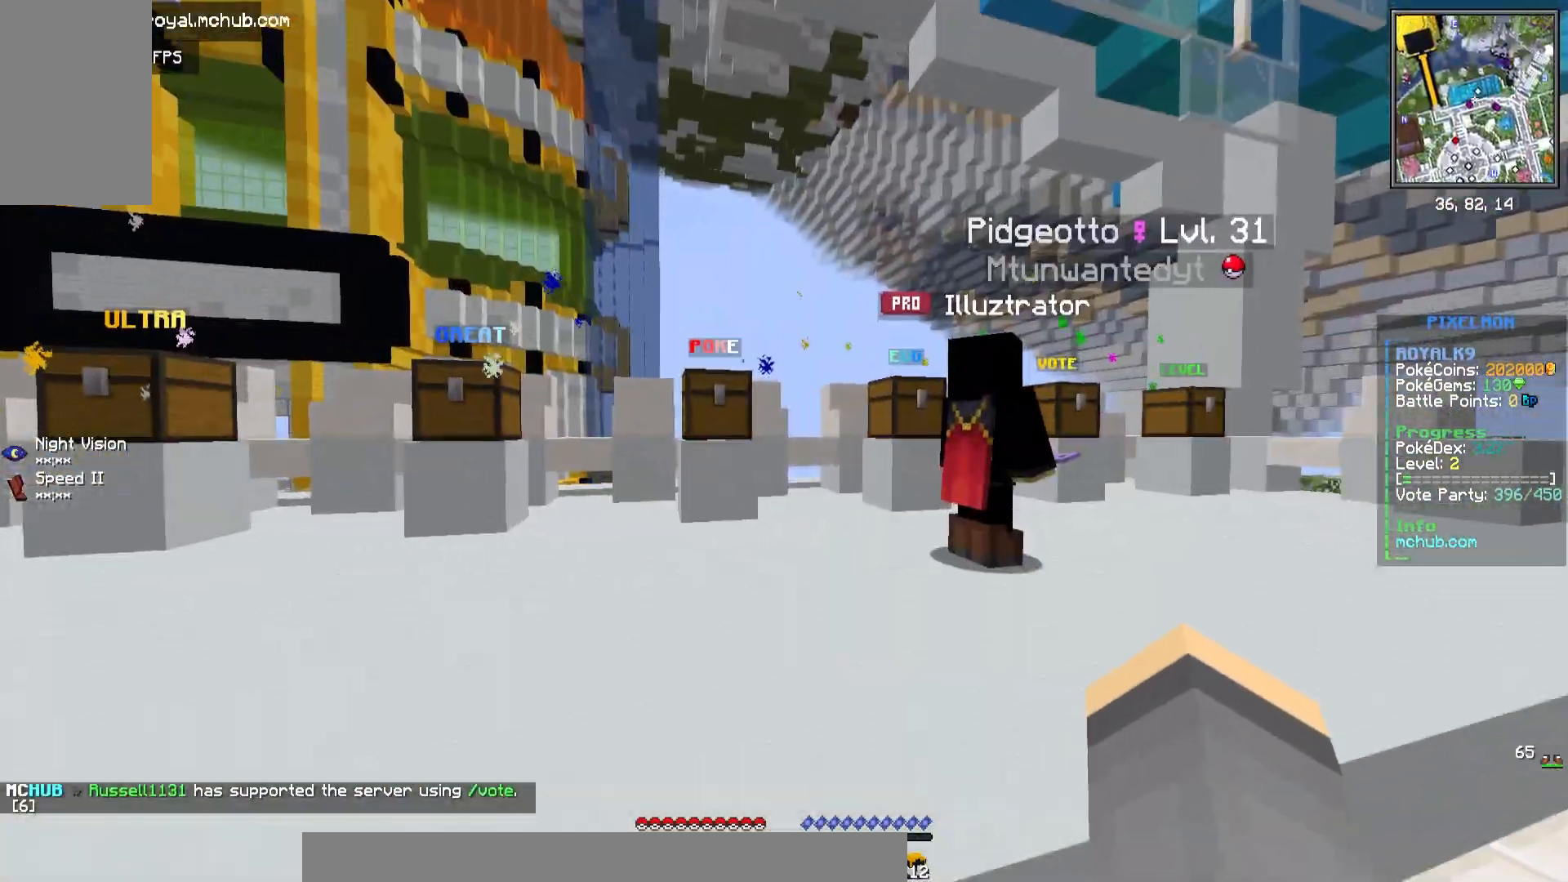
{"keys": ["d", "w"], "mouse": ["left"], "events": [[117, "w", "down"], [133, "d", "down"]]}
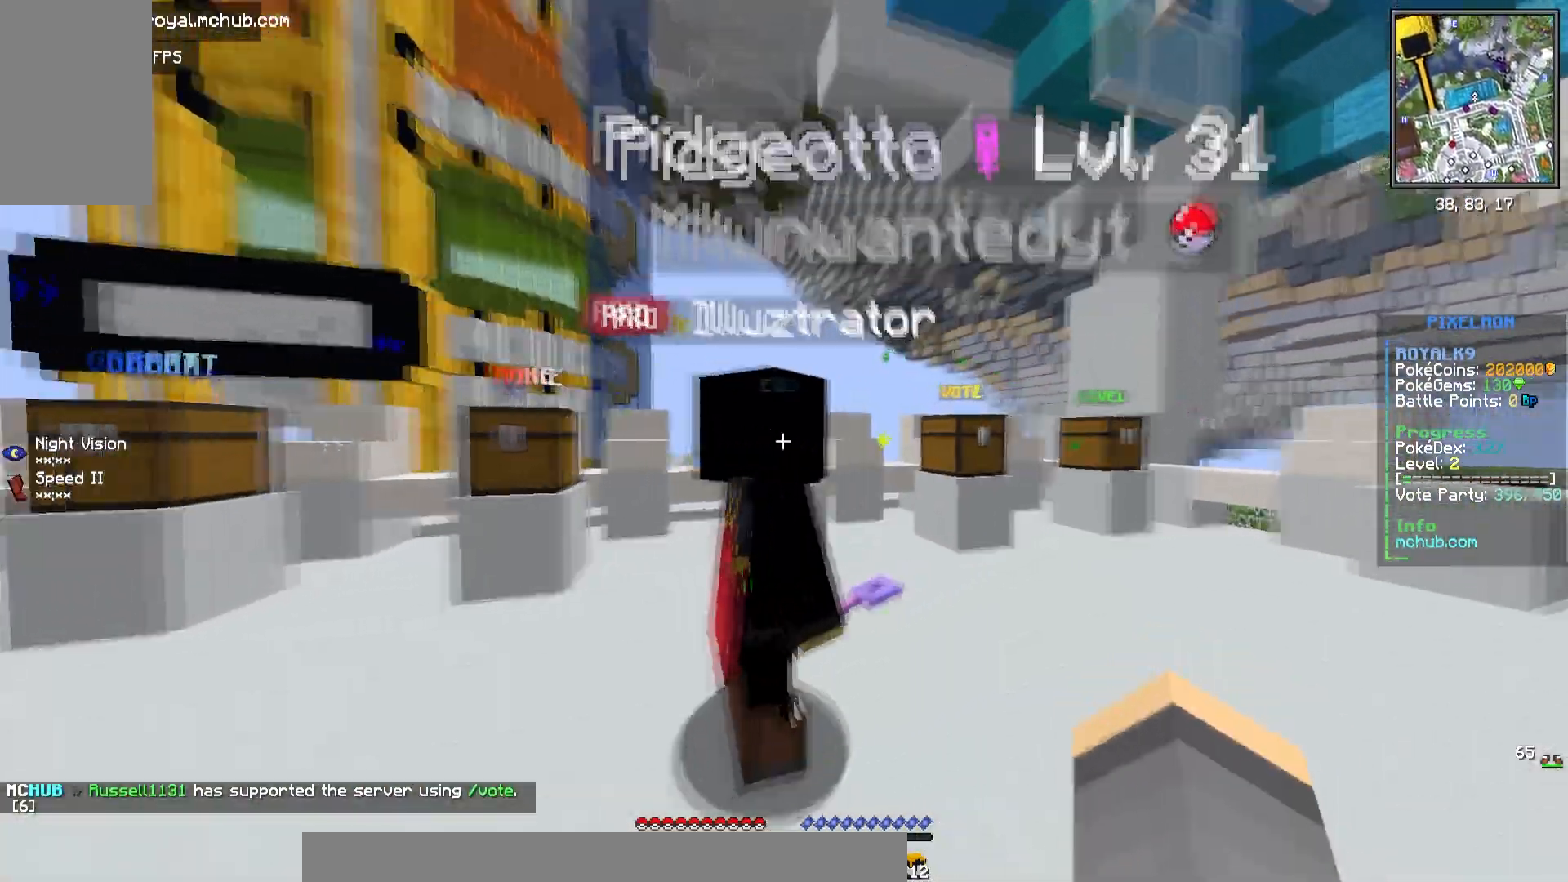
{"keys": [], "mouse": ["left"]}
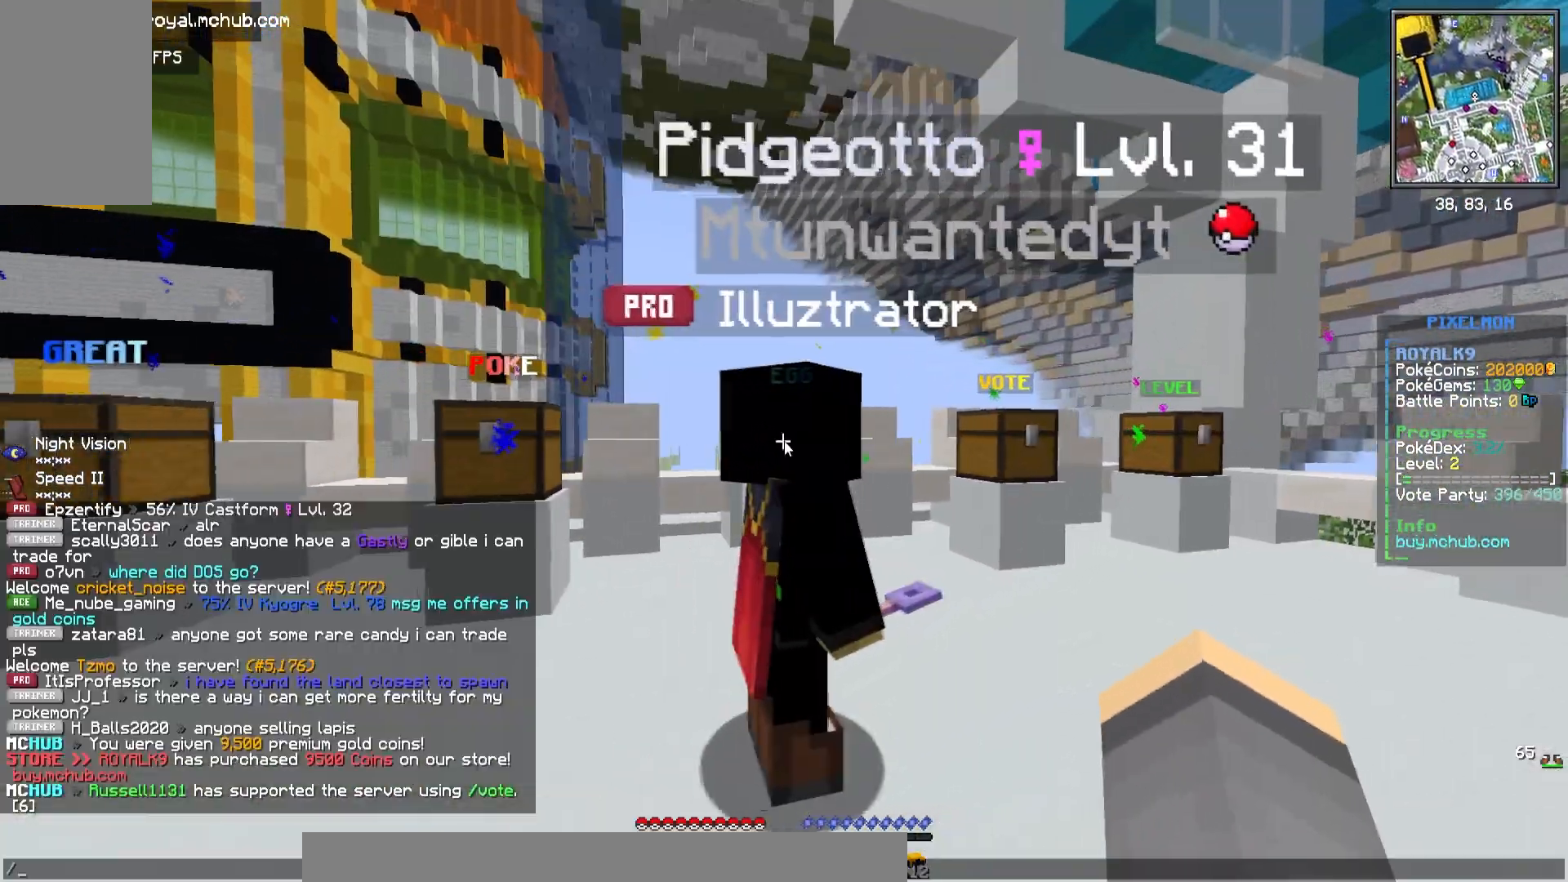
{"keys": [], "mouse": [], "events": [[100, "mouse_left", "up"]]}
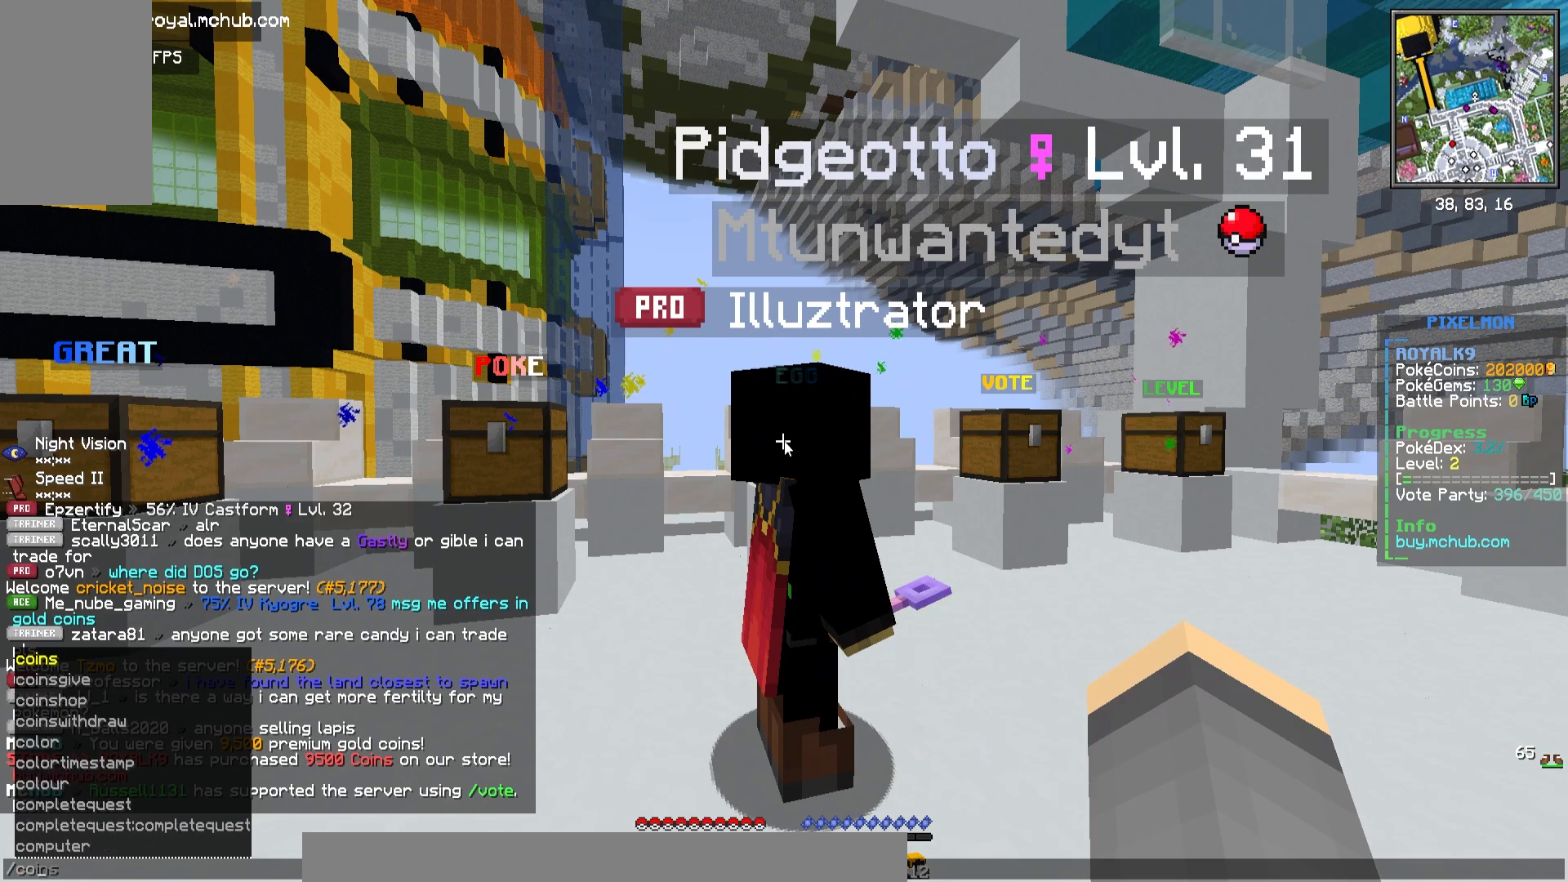
{"keys": [], "mouse": []}
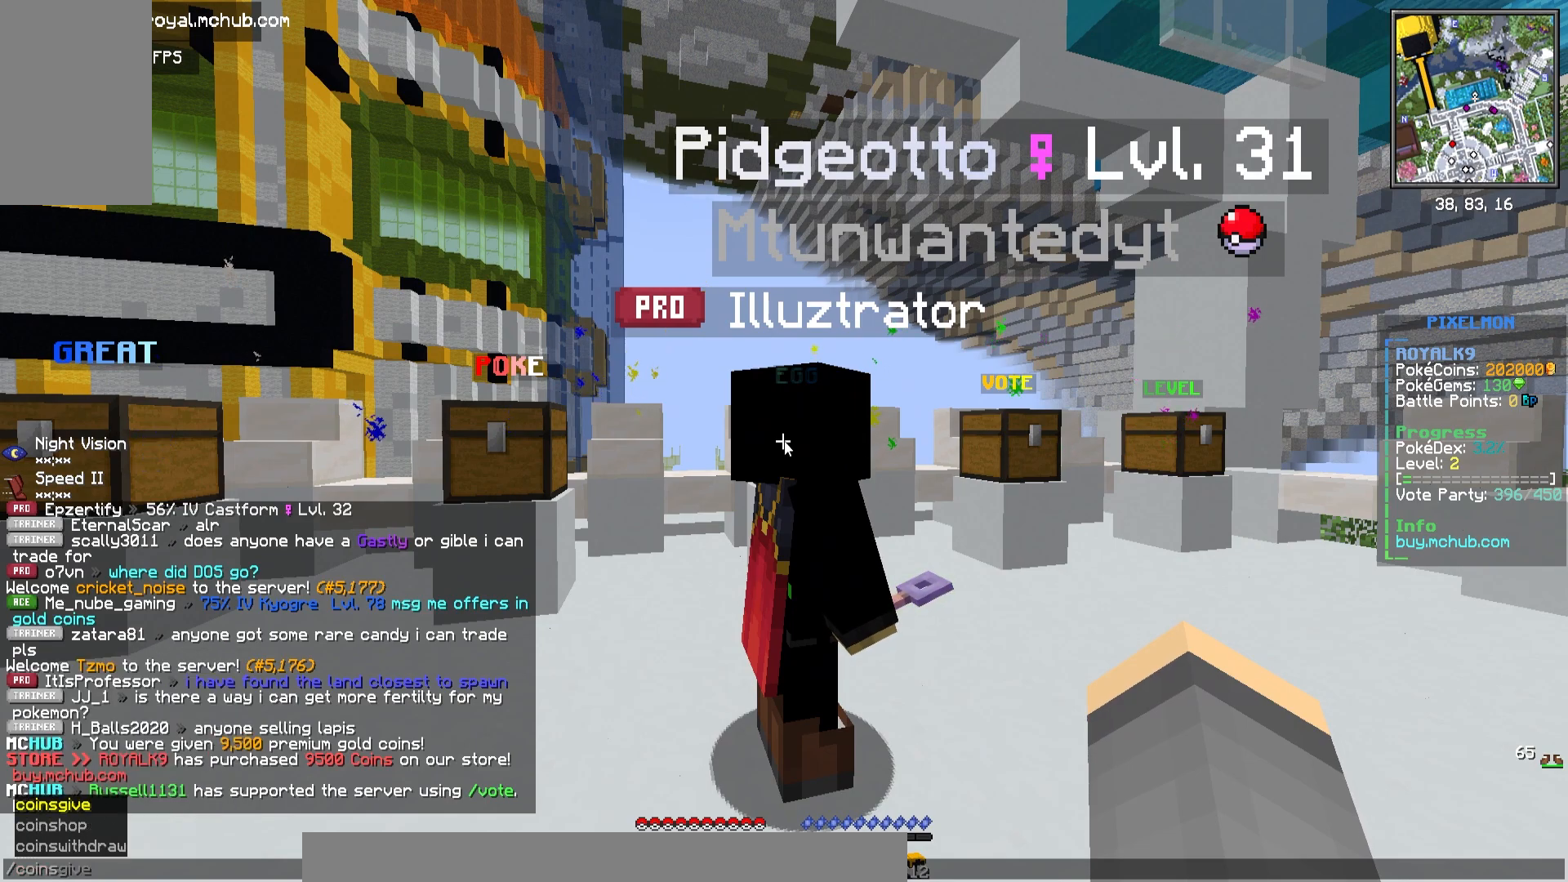
{"keys": [], "mouse": [], "events": []}
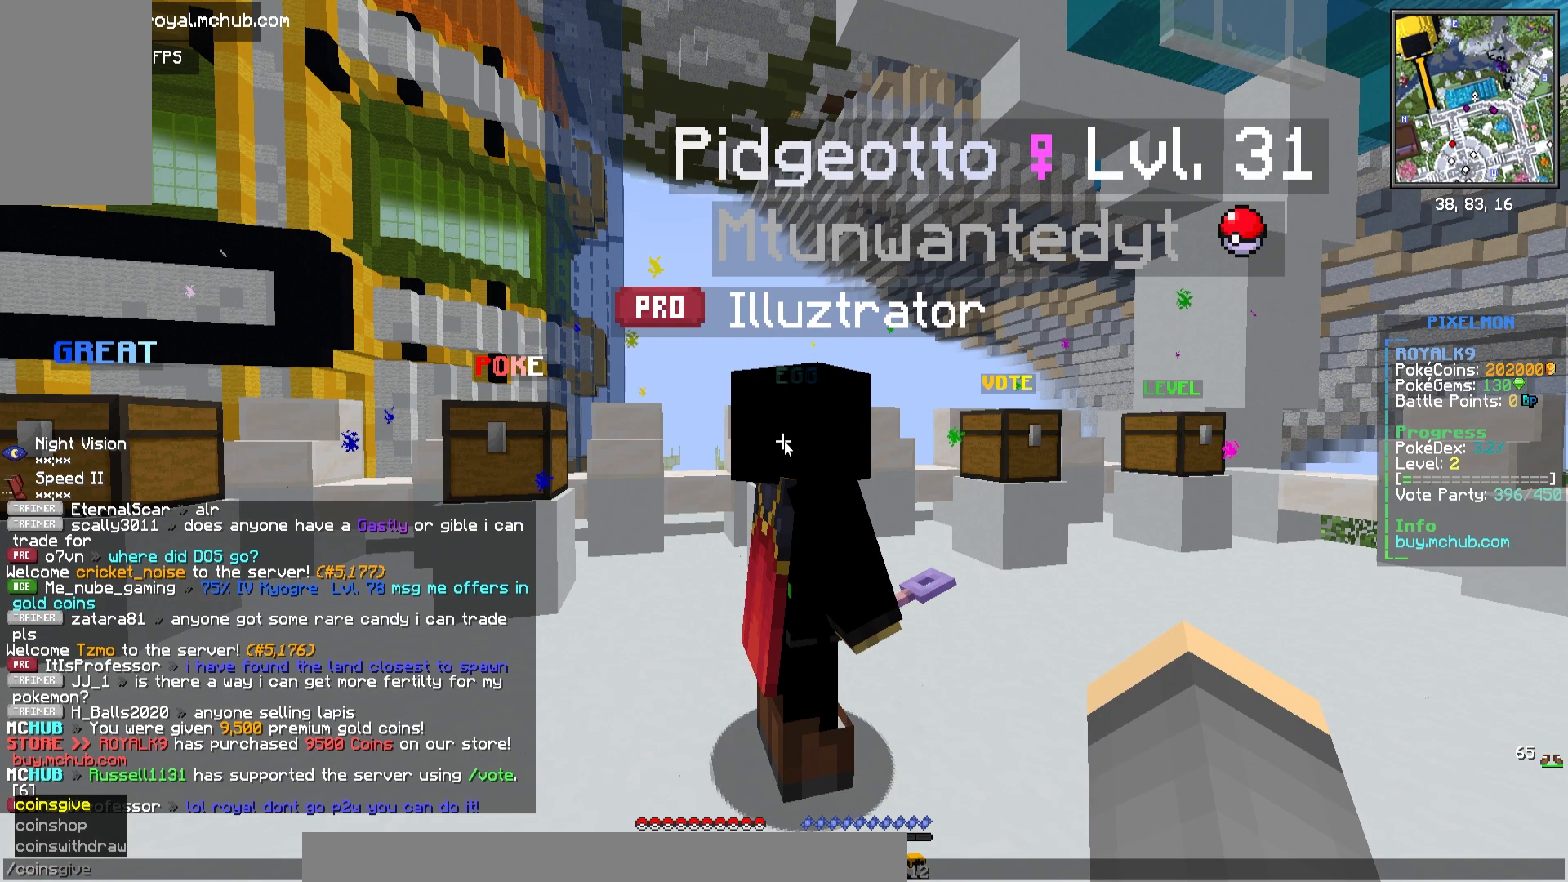
{"keys": [], "mouse": [], "events": []}
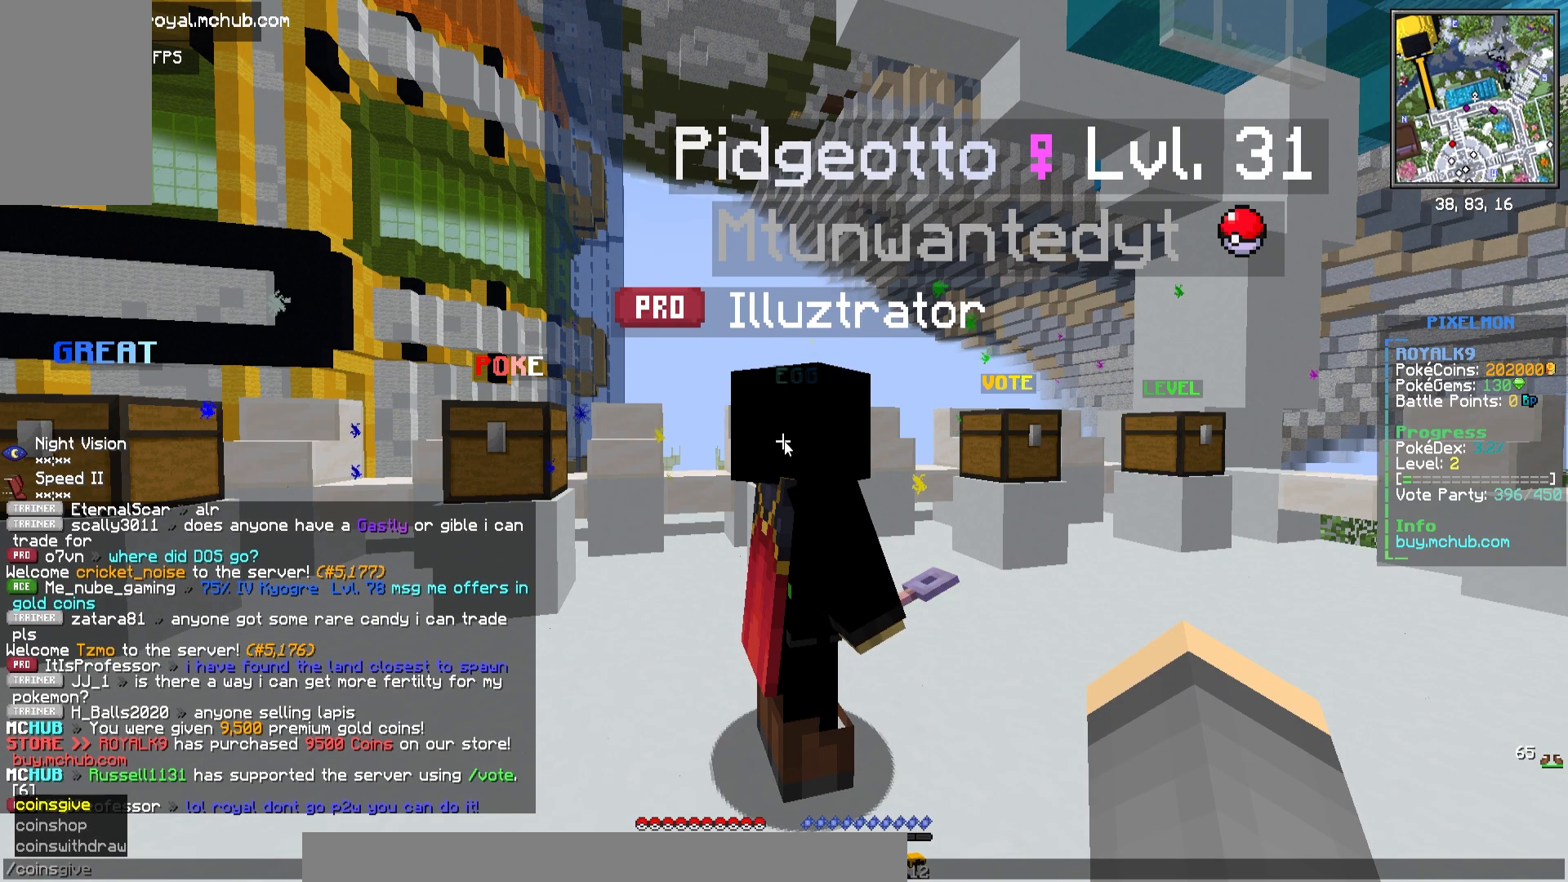
{"keys": [], "mouse": [], "events": []}
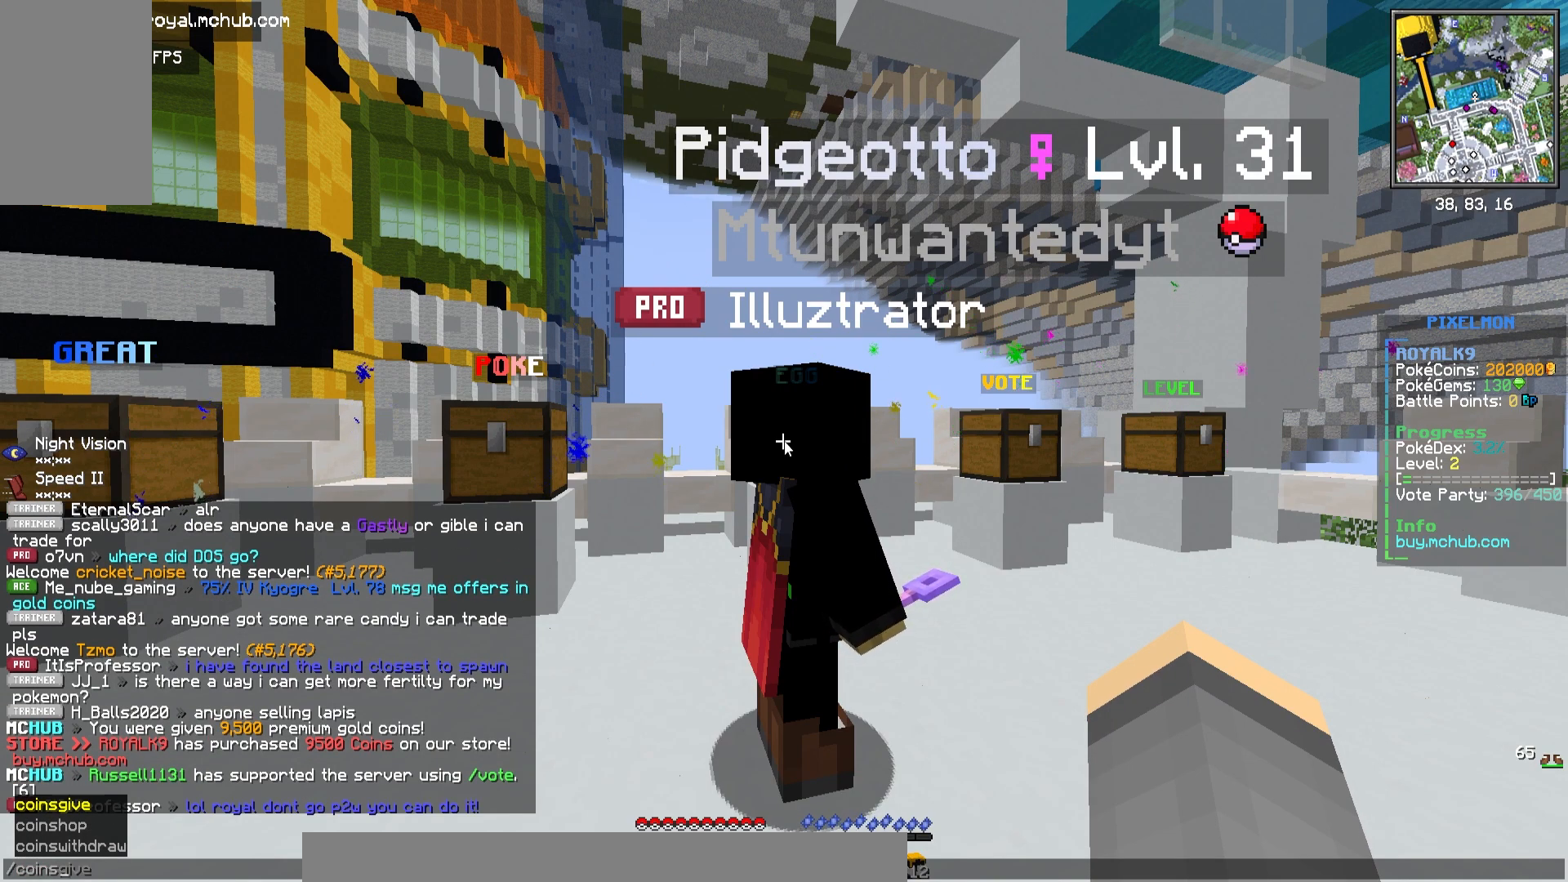
{"keys": [], "mouse": ["left"], "events": [[100, "d", "down"], [100, "mouse_left", "down"], [183, "d", "up"]]}
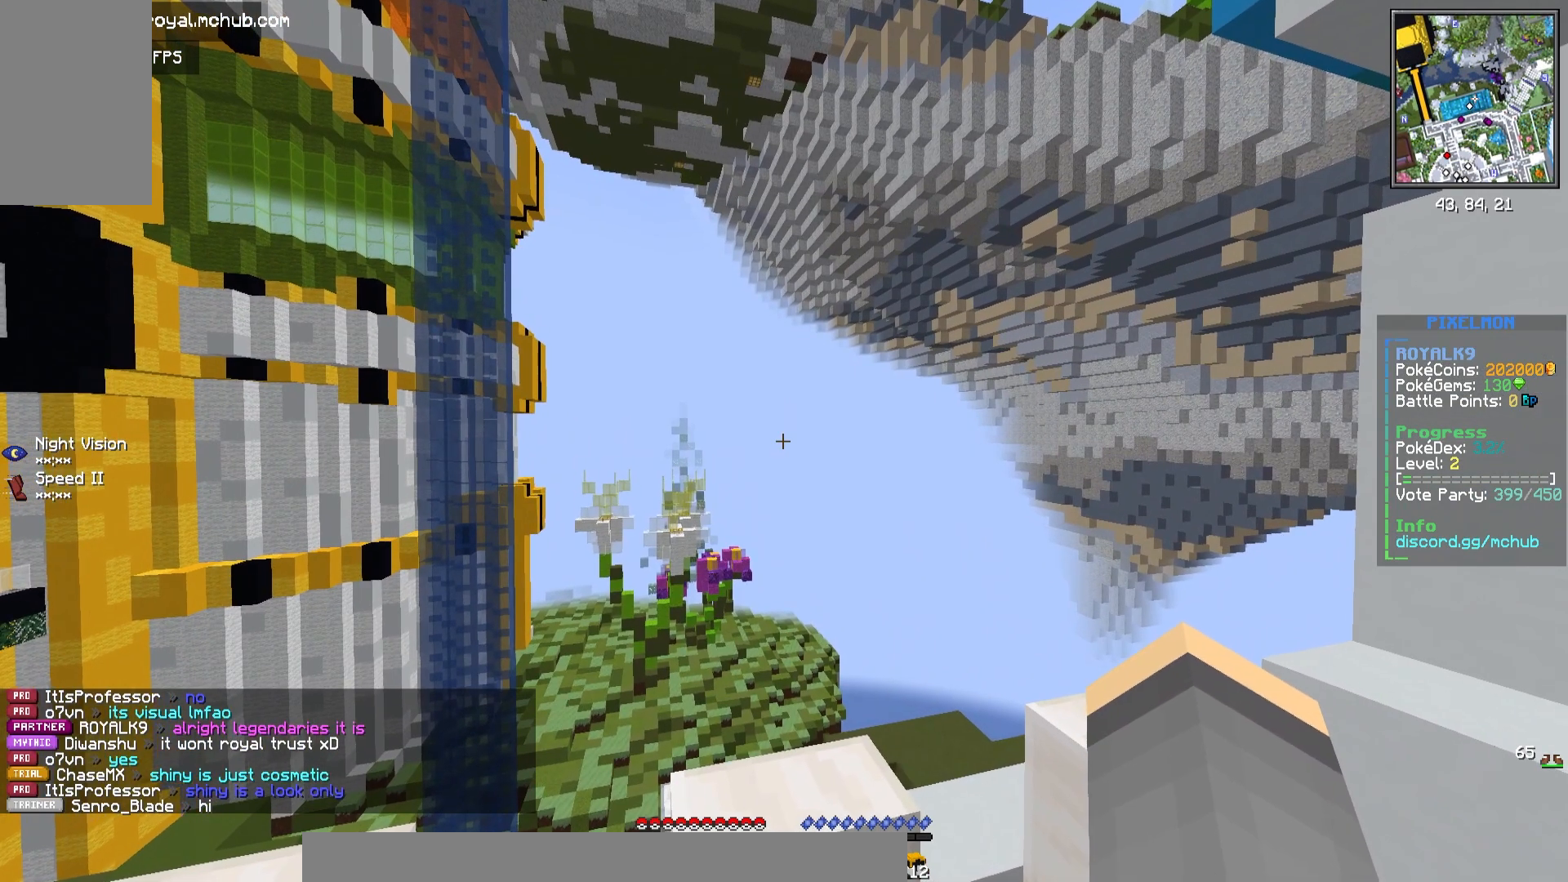
{"keys": [], "mouse": ["left"], "events": []}
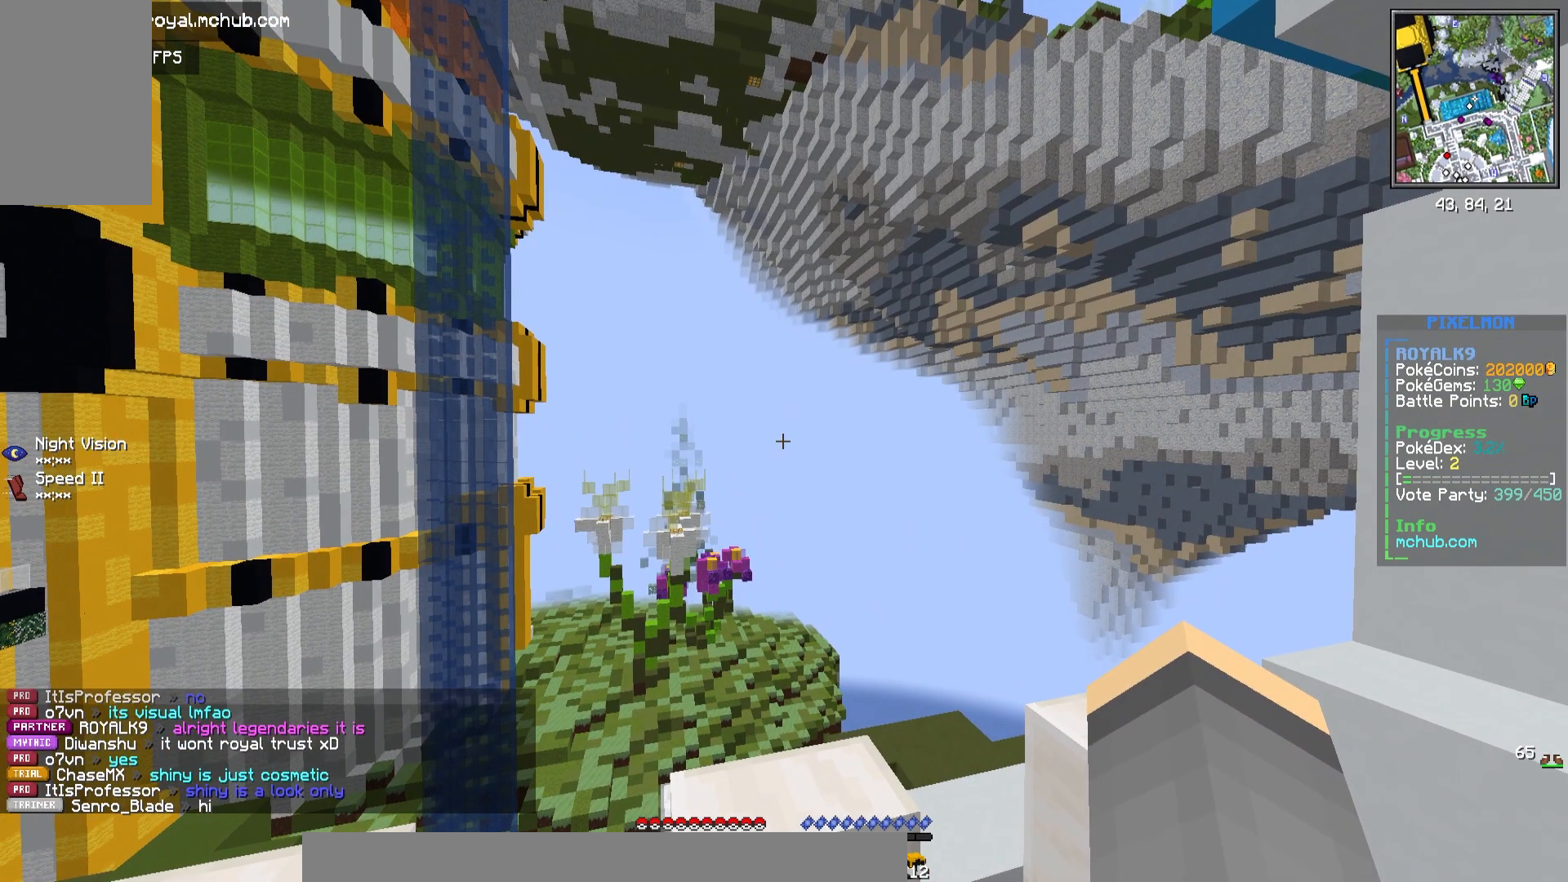
{"keys": [], "mouse": [], "events": [[467, "mouse_left", "up"]]}